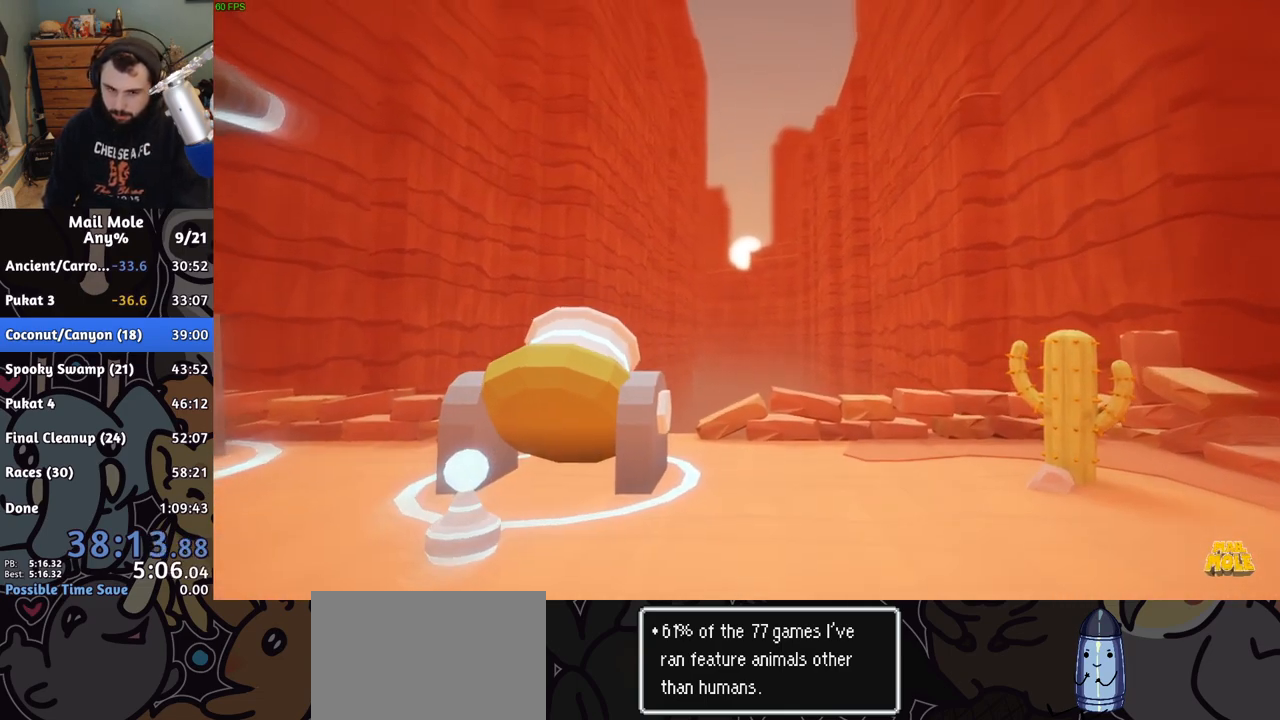
Gameplay with a controller (PlayStation layout); each line is a JSON object with the inputs held at the frame after it. "events" lists button and stick changes between this image and that frame as [ms after this image, input, new state], when the widget could be followed in between. Not read: L1 L2 L3 R1 R2 R3.
{"buttons": ["CROSS"], "left_stick": "center", "right_stick": "center", "events": [[33, "CROSS", "down"], [150, "CROSS", "up"], [233, "CROSS", "down"], [350, "CROSS", "up"], [433, "CROSS", "down"]]}
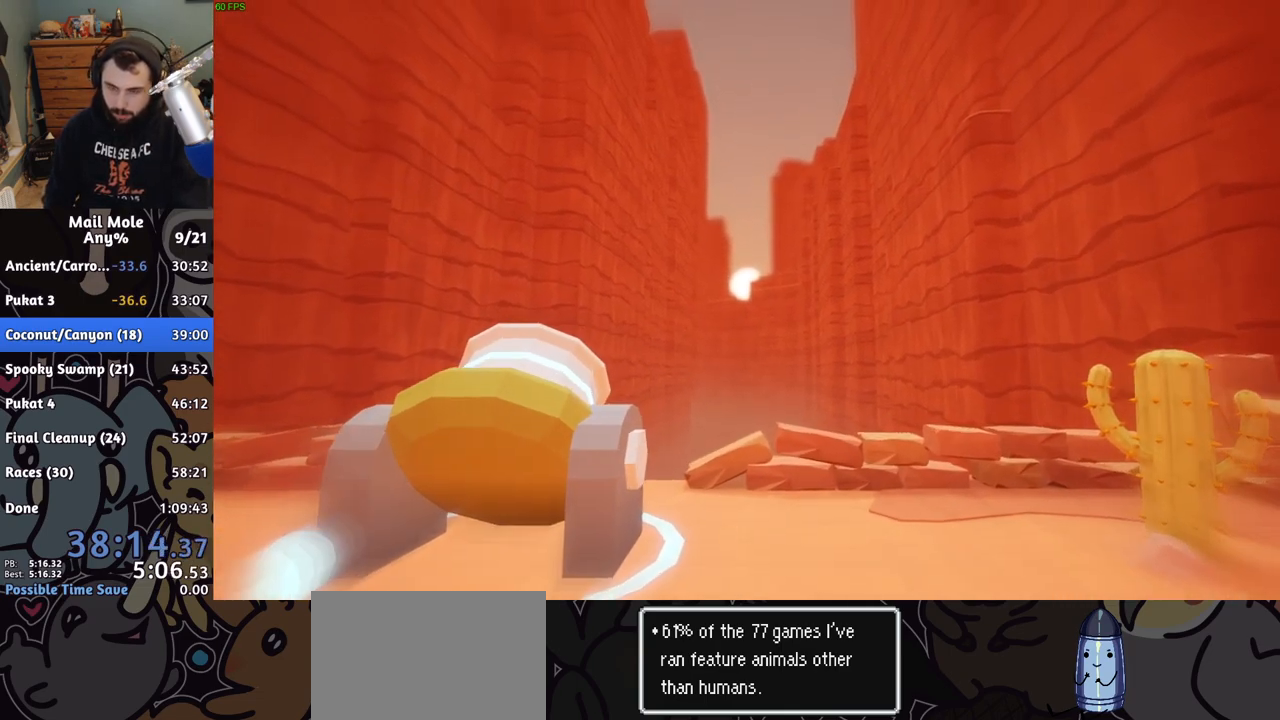
{"buttons": ["CROSS"], "left_stick": "center", "right_stick": "center", "events": [[33, "CROSS", "up"], [133, "CROSS", "down"], [233, "CROSS", "up"], [300, "CROSS", "down"], [400, "CROSS", "up"], [500, "CROSS", "down"]]}
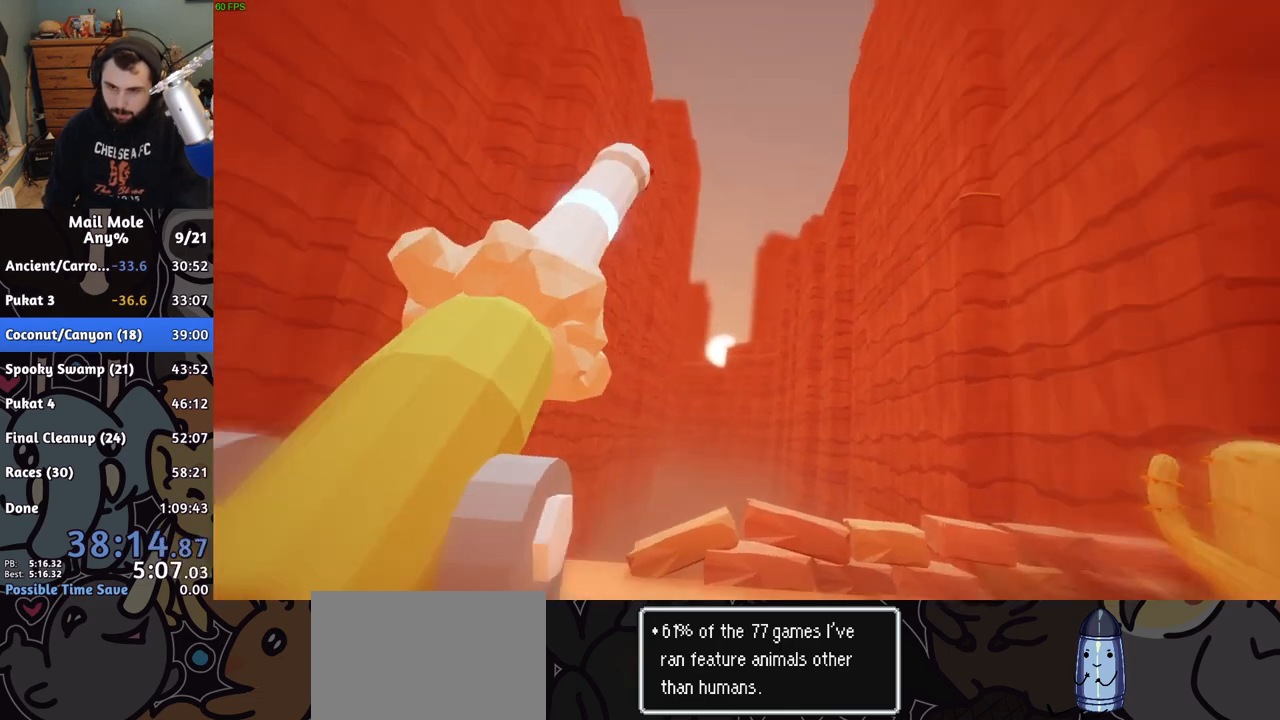
{"buttons": [], "left_stick": "center", "right_stick": "center", "events": [[100, "CROSS", "up"], [183, "CROSS", "down"], [283, "CROSS", "up"], [383, "CROSS", "down"], [483, "CROSS", "up"]]}
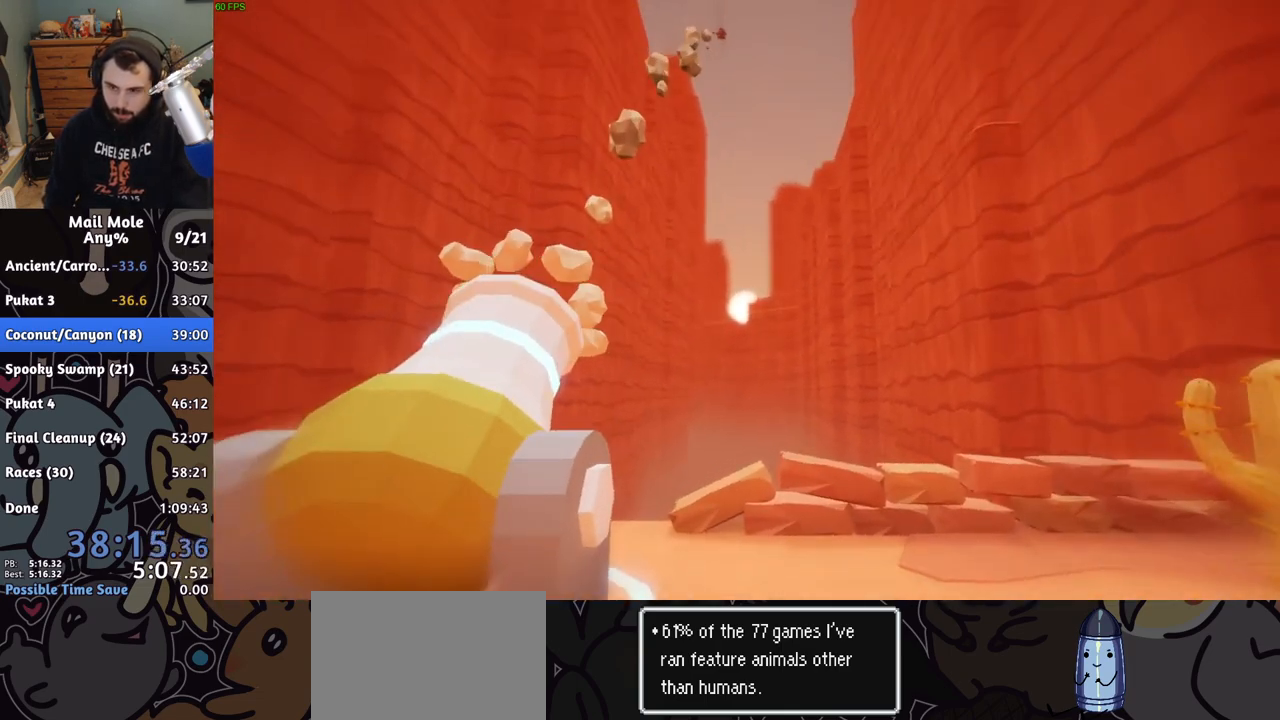
{"buttons": ["CROSS"], "left_stick": "center", "right_stick": "center", "events": [[67, "CROSS", "down"], [167, "CROSS", "up"], [267, "CROSS", "down"], [383, "CROSS", "up"], [467, "CROSS", "down"]]}
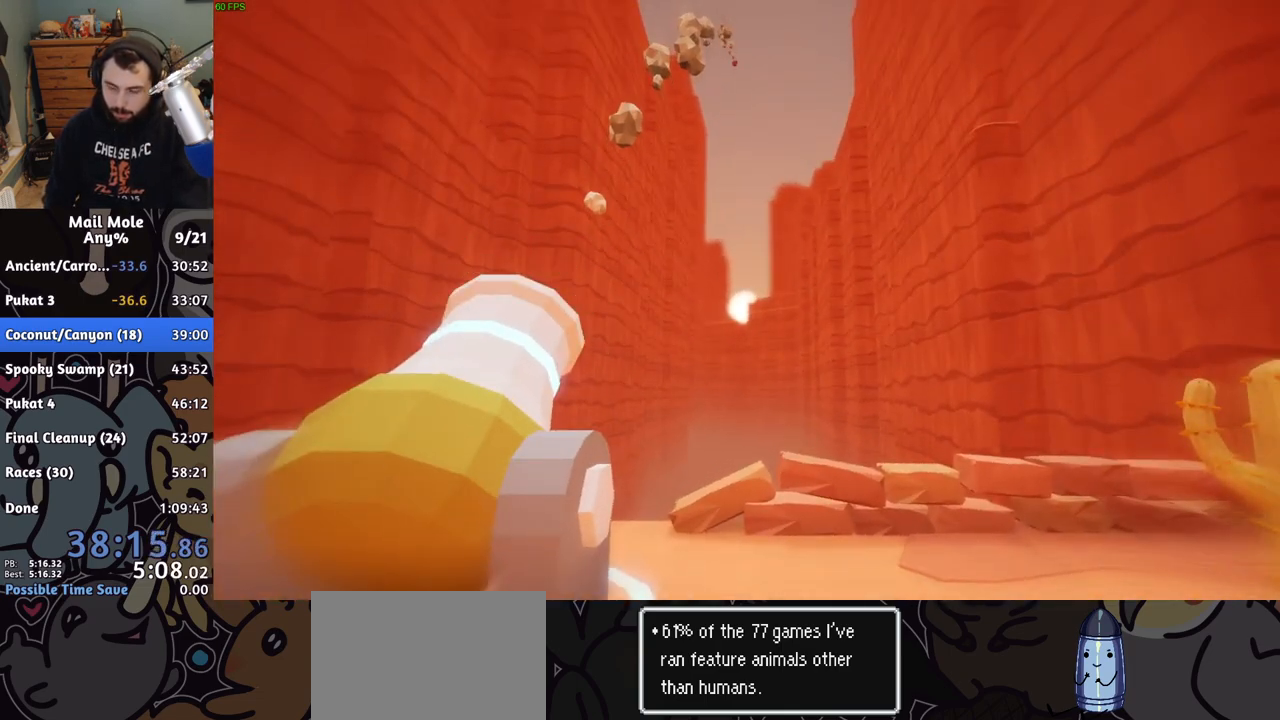
{"buttons": [], "left_stick": "center", "right_stick": "center", "events": [[83, "CROSS", "up"], [167, "CROSS", "down"], [250, "CROSS", "up"], [350, "CROSS", "down"], [433, "CROSS", "up"]]}
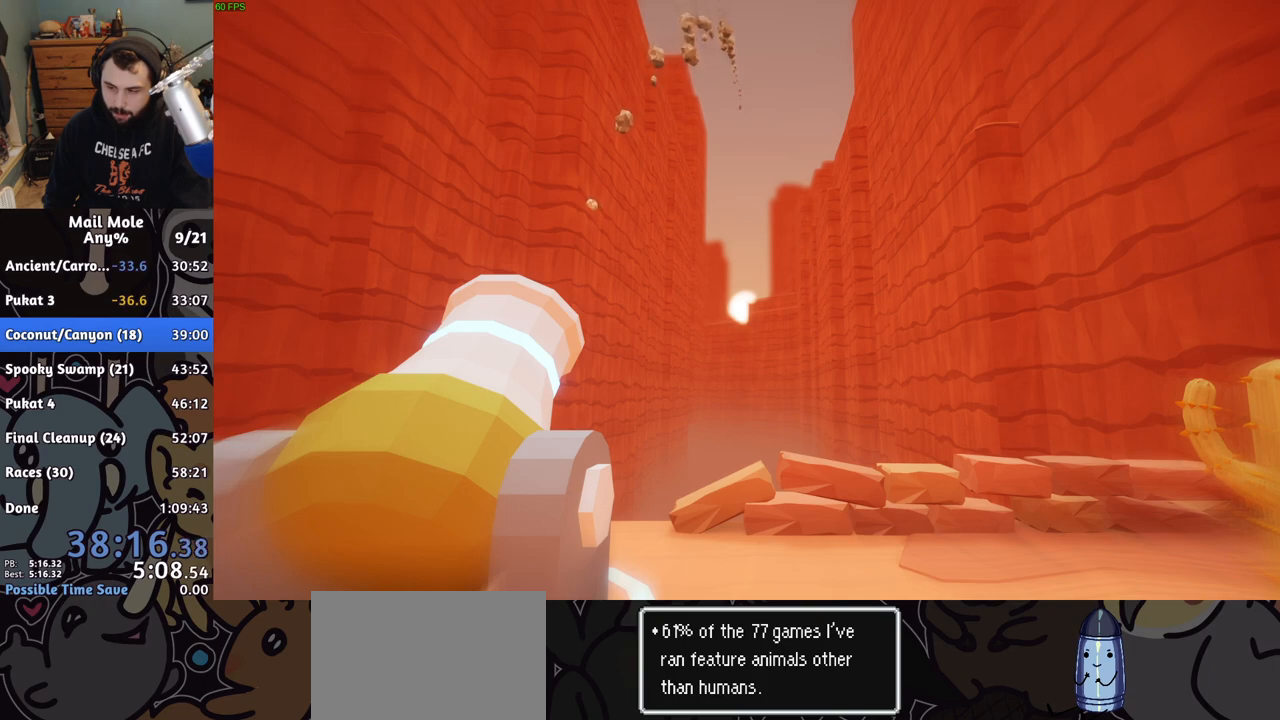
{"buttons": [], "left_stick": "center", "right_stick": "center", "events": [[33, "CROSS", "down"], [117, "CROSS", "up"], [200, "CROSS", "down"], [283, "CROSS", "up"], [383, "CROSS", "down"], [450, "CROSS", "up"]]}
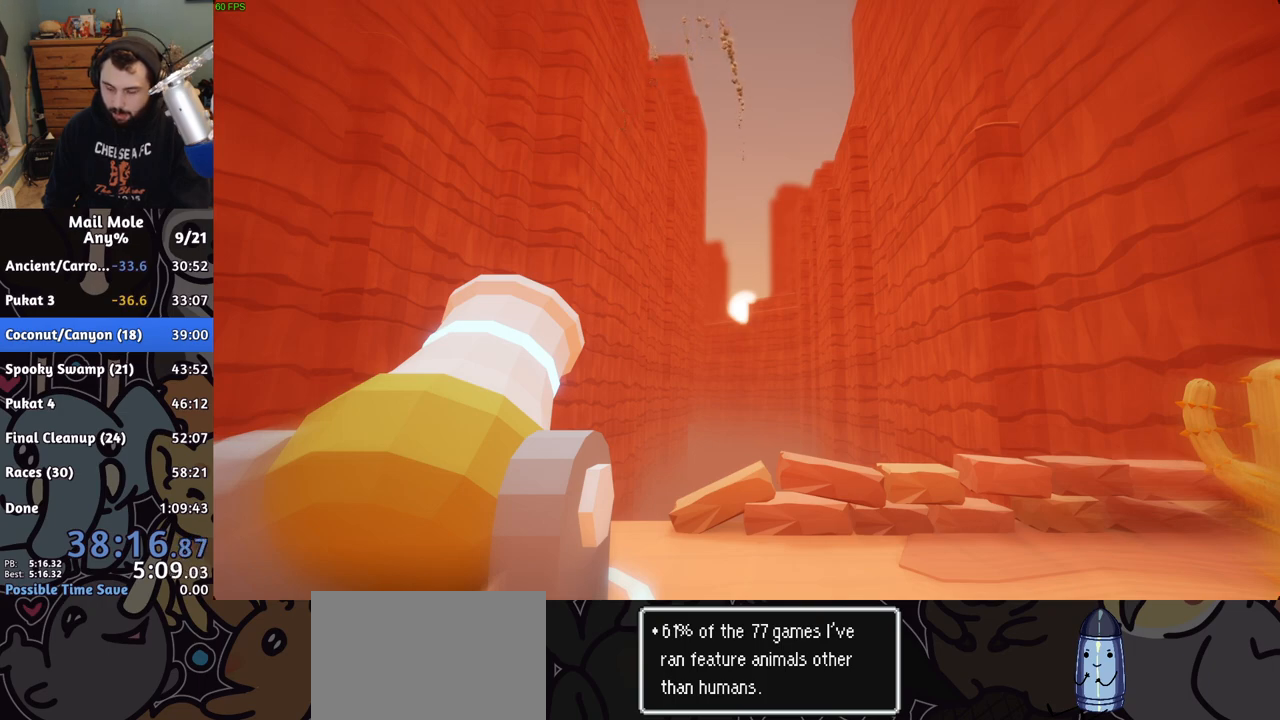
{"buttons": [], "left_stick": "center", "right_stick": "center", "events": [[33, "CROSS", "down"], [117, "CROSS", "up"], [183, "CROSS", "down"], [267, "CROSS", "up"], [350, "CROSS", "down"], [433, "CROSS", "up"]]}
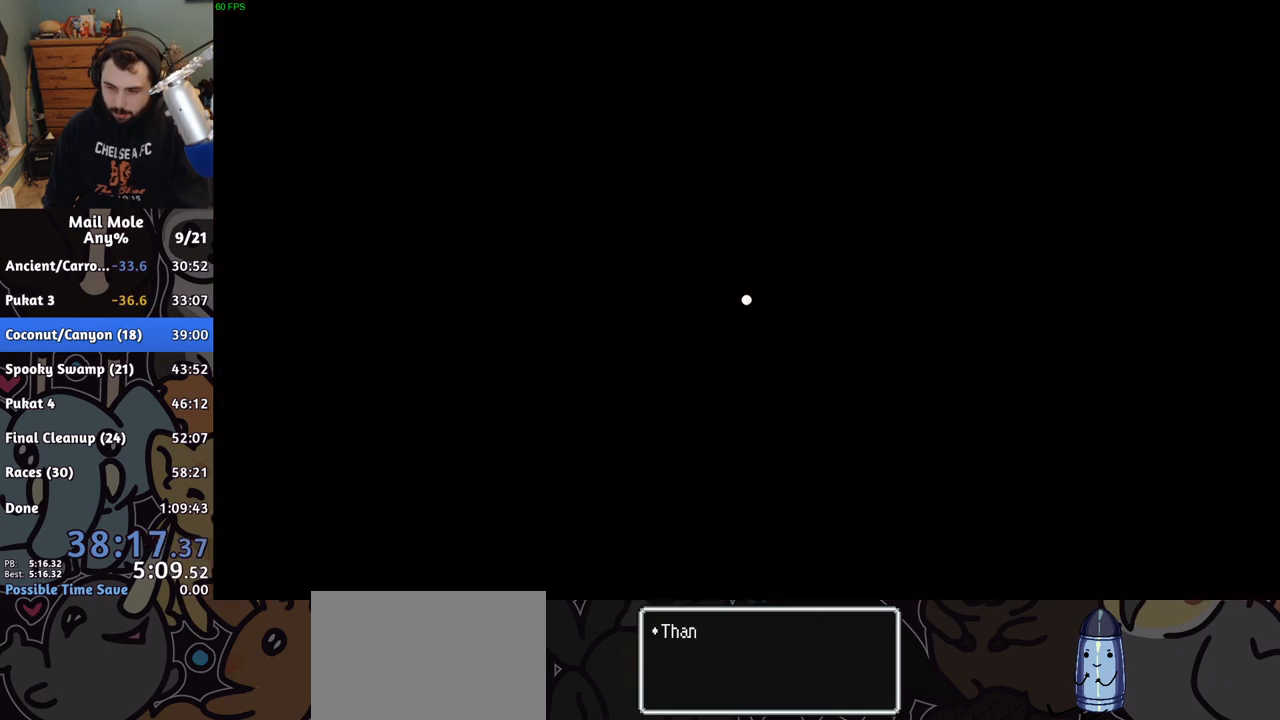
{"buttons": ["CROSS"], "left_stick": "center", "right_stick": "center", "events": [[17, "CROSS", "down"], [83, "CROSS", "up"], [150, "CROSS", "down"], [250, "CROSS", "up"], [317, "CROSS", "down"], [400, "CROSS", "up"], [483, "CROSS", "down"]]}
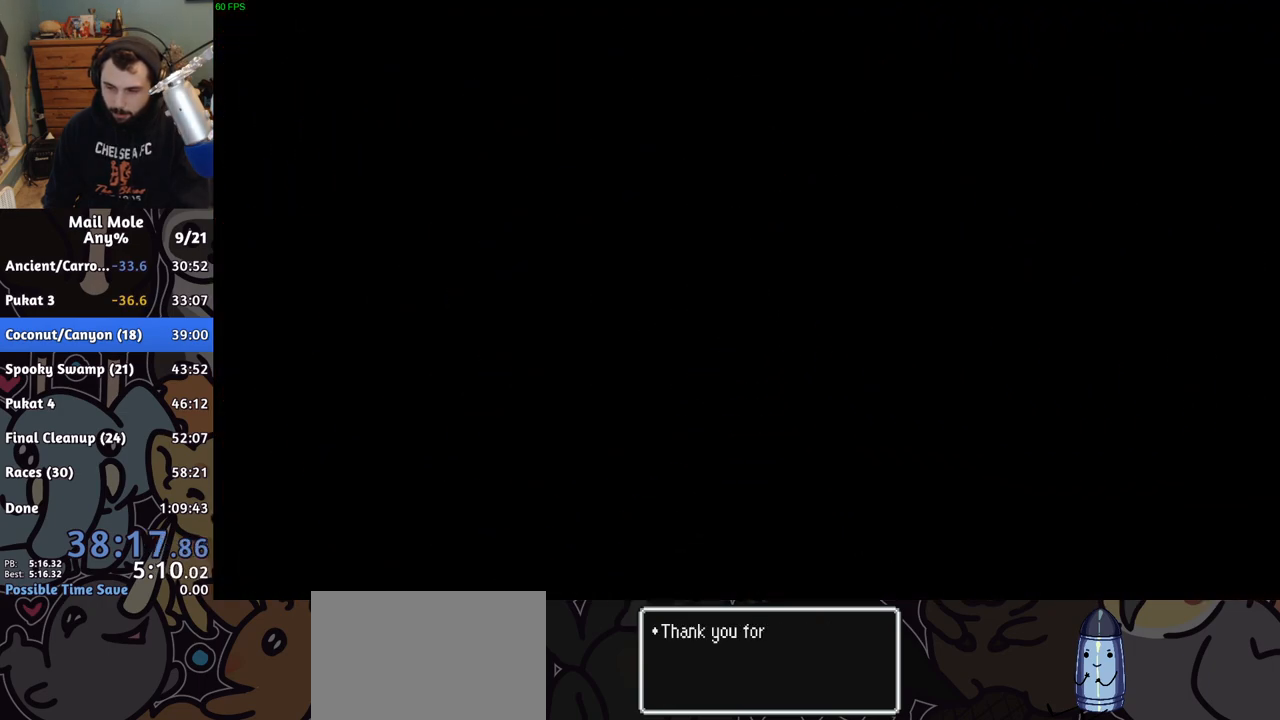
{"buttons": ["CROSS"], "left_stick": "center", "right_stick": "center", "events": [[50, "CROSS", "up"], [117, "CROSS", "down"], [200, "CROSS", "up"], [283, "CROSS", "down"], [367, "CROSS", "up"], [450, "CROSS", "down"]]}
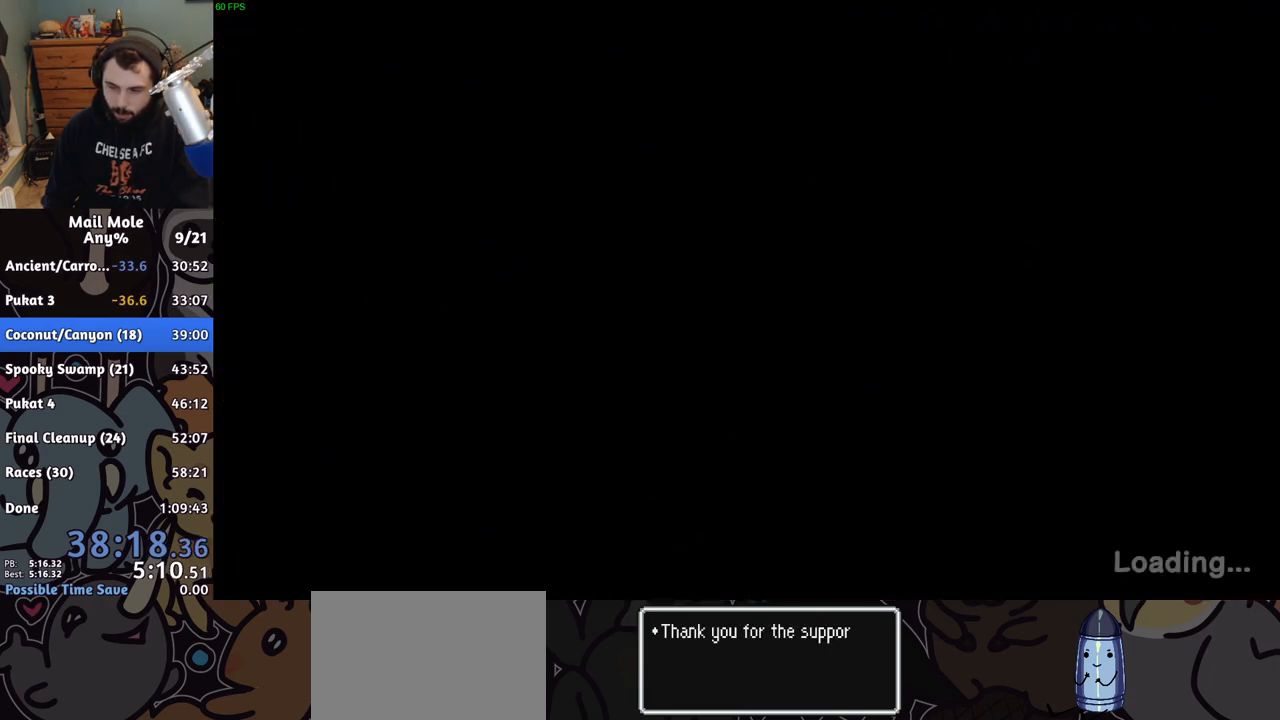
{"buttons": ["CROSS"], "left_stick": "center", "right_stick": "center", "events": [[17, "CROSS", "up"], [117, "CROSS", "down"], [200, "CROSS", "up"], [300, "CROSS", "down"], [350, "CROSS", "up"], [433, "CROSS", "down"]]}
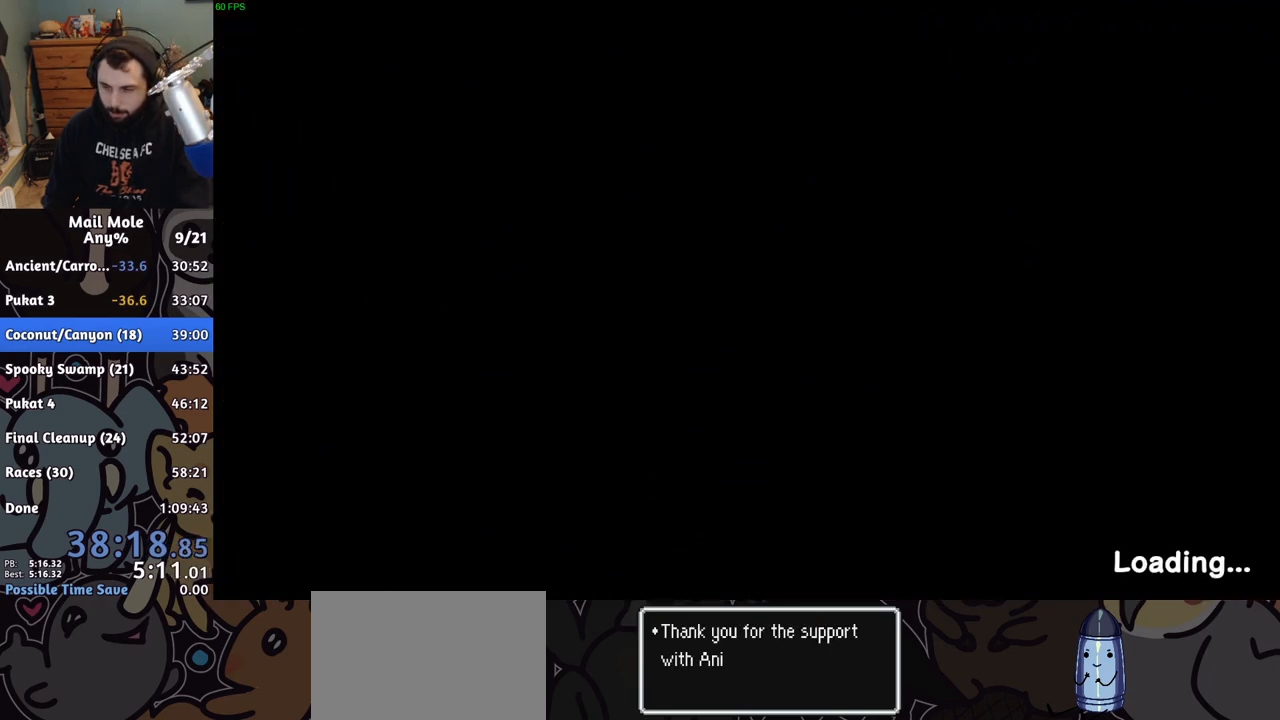
{"buttons": [], "left_stick": "center", "right_stick": "center", "events": [[17, "CROSS", "up"], [100, "CROSS", "down"], [183, "CROSS", "up"], [250, "CROSS", "down"], [333, "CROSS", "up"], [433, "CROSS", "down"], [483, "CROSS", "up"]]}
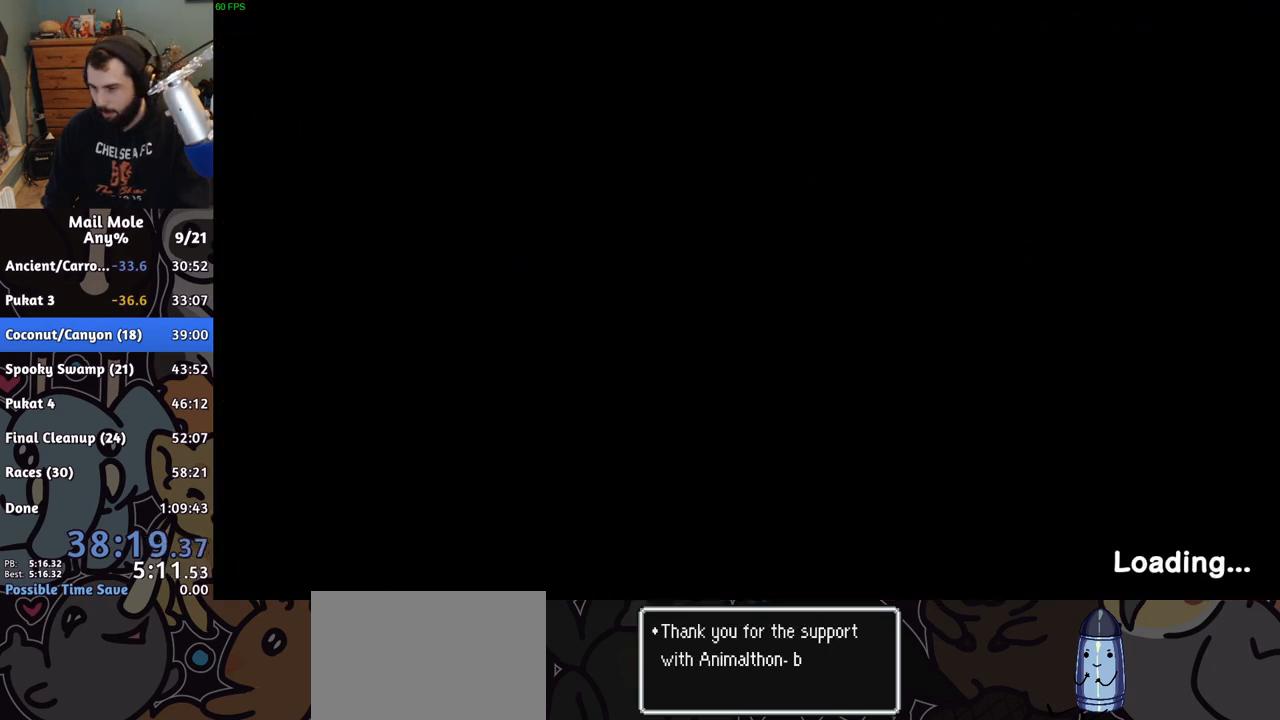
{"buttons": [], "left_stick": "center", "right_stick": "center", "events": [[100, "CROSS", "down"], [150, "CROSS", "up"], [250, "CROSS", "down"], [333, "CROSS", "up"], [417, "CROSS", "down"], [483, "CROSS", "up"]]}
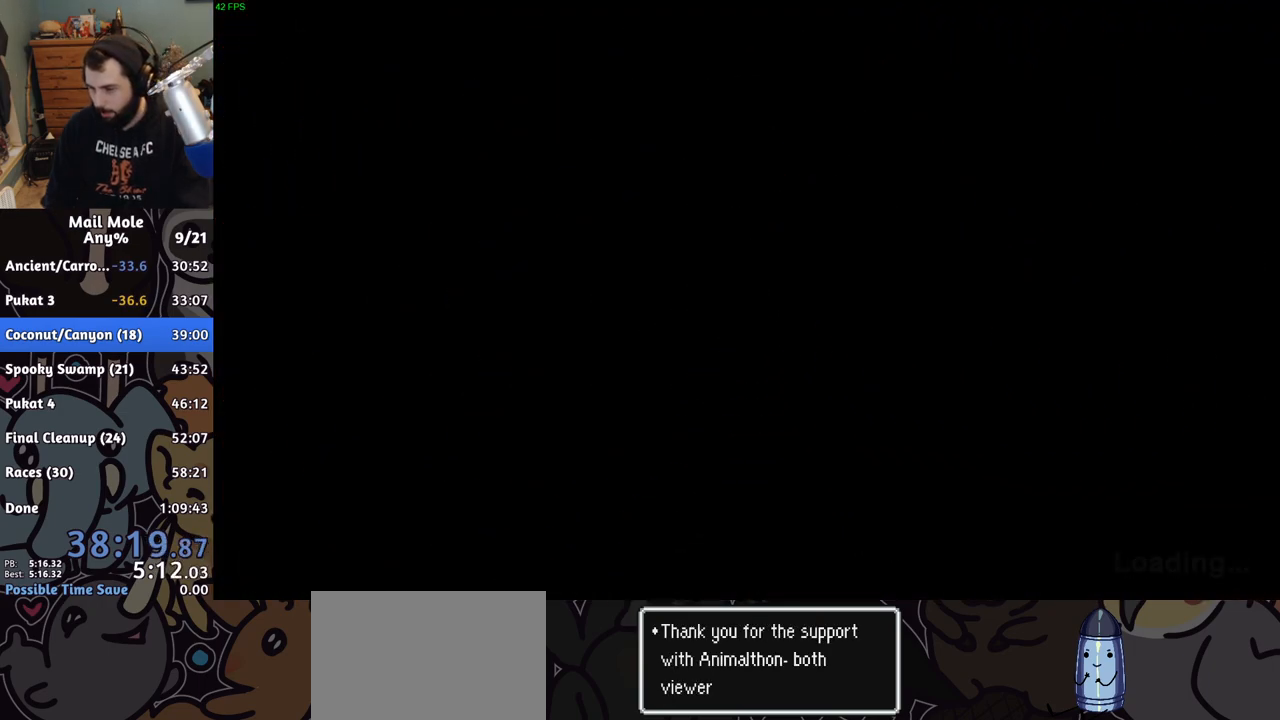
{"buttons": ["CROSS"], "left_stick": "center", "right_stick": "center", "events": [[83, "CROSS", "down"], [200, "CROSS", "up"], [267, "CROSS", "down"], [367, "CROSS", "up"], [433, "CROSS", "down"]]}
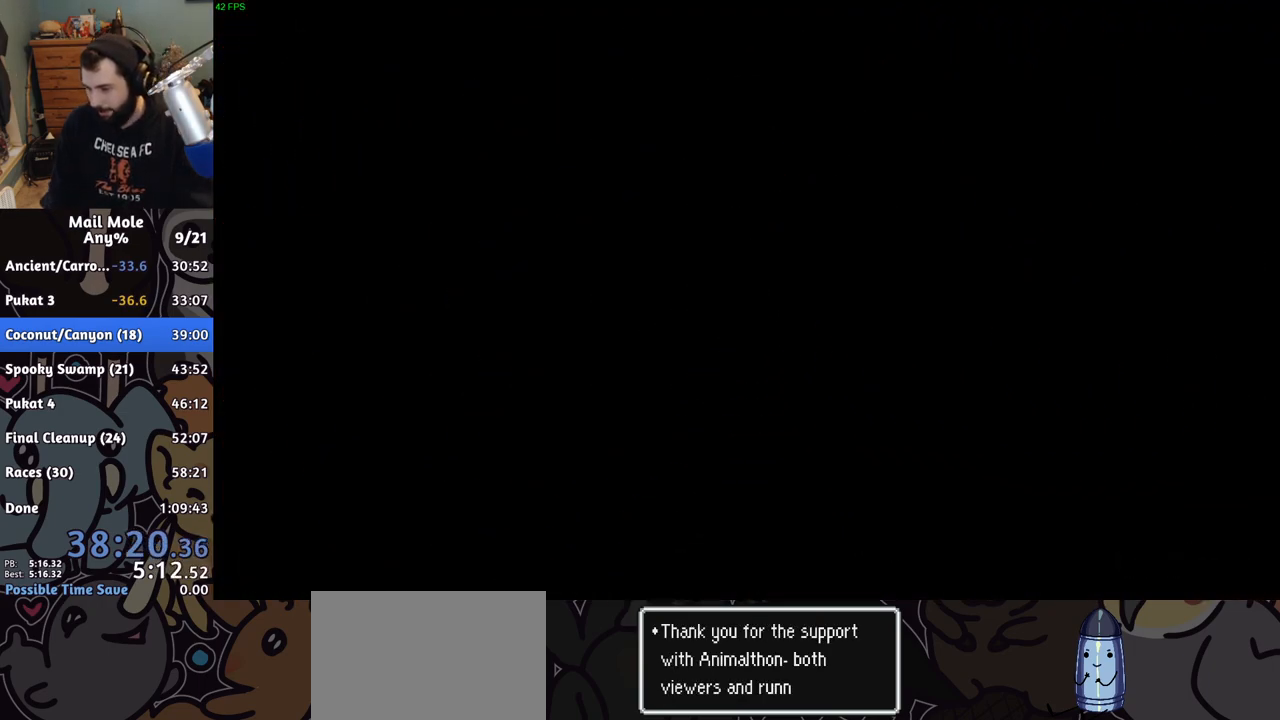
{"buttons": [], "left_stick": "center", "right_stick": "center", "events": [[17, "CROSS", "up"], [83, "CROSS", "down"], [150, "CROSS", "up"], [250, "CROSS", "down"], [317, "CROSS", "up"], [417, "CROSS", "down"], [483, "CROSS", "up"]]}
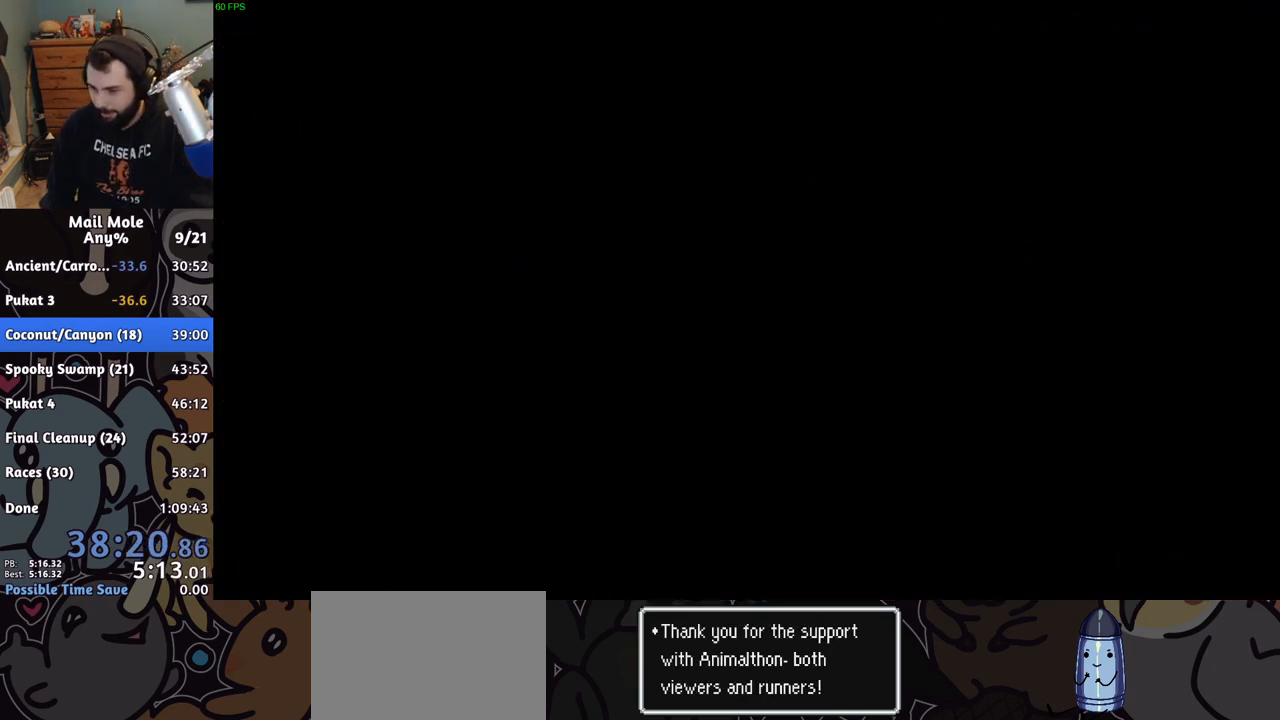
{"buttons": [], "left_stick": "center", "right_stick": "center", "events": [[83, "CROSS", "down"], [150, "CROSS", "up"], [233, "CROSS", "down"], [300, "CROSS", "up"], [367, "CROSS", "down"], [450, "CROSS", "up"]]}
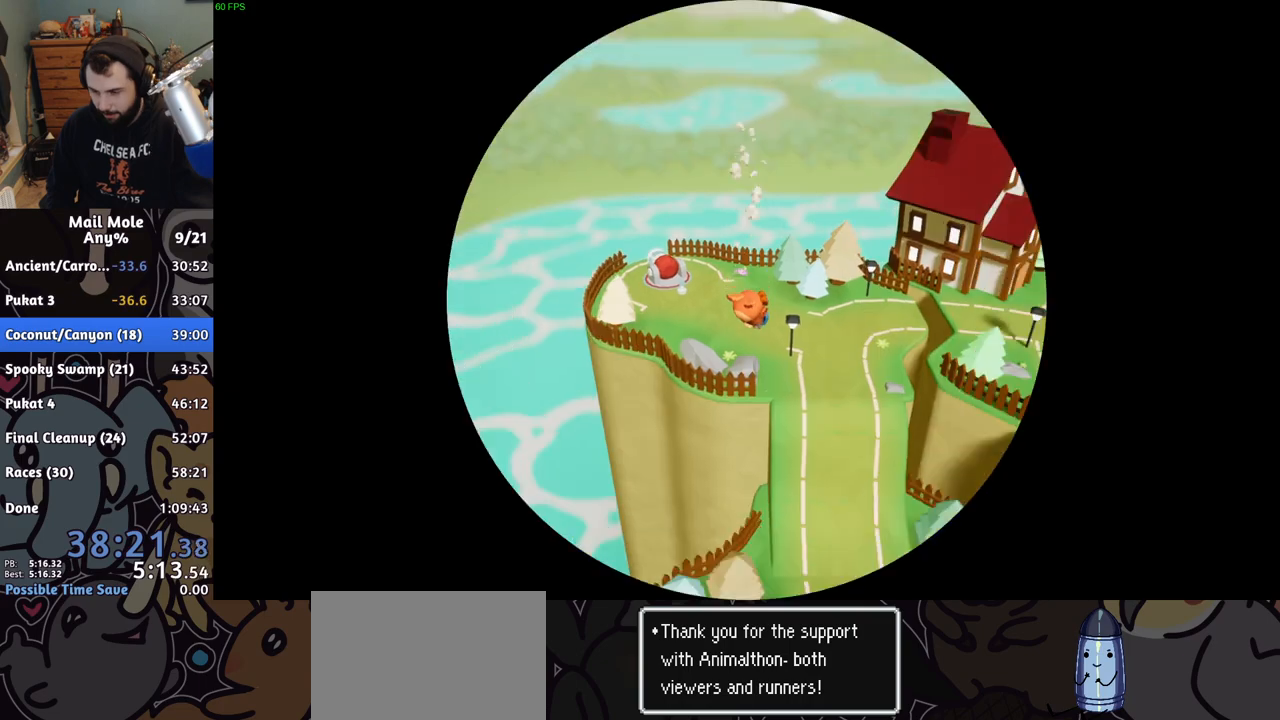
{"buttons": [], "left_stick": "center", "right_stick": "center", "events": [[33, "CROSS", "down"], [100, "CROSS", "up"], [200, "CROSS", "down"], [267, "CROSS", "up"], [383, "CROSS", "down"], [450, "CROSS", "up"]]}
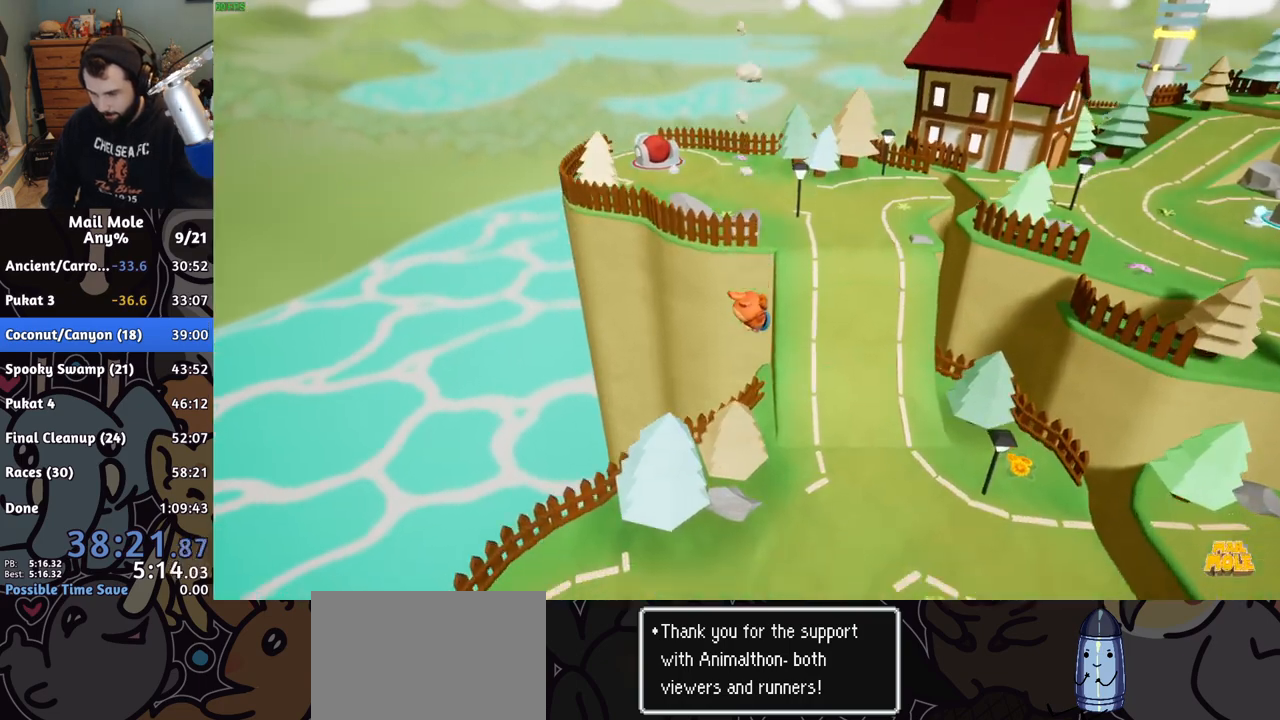
{"buttons": [], "left_stick": "center", "right_stick": "center", "events": [[67, "CROSS", "down"], [150, "CROSS", "up"], [250, "CROSS", "down"], [317, "CROSS", "up"], [417, "CROSS", "down"], [483, "CROSS", "up"]]}
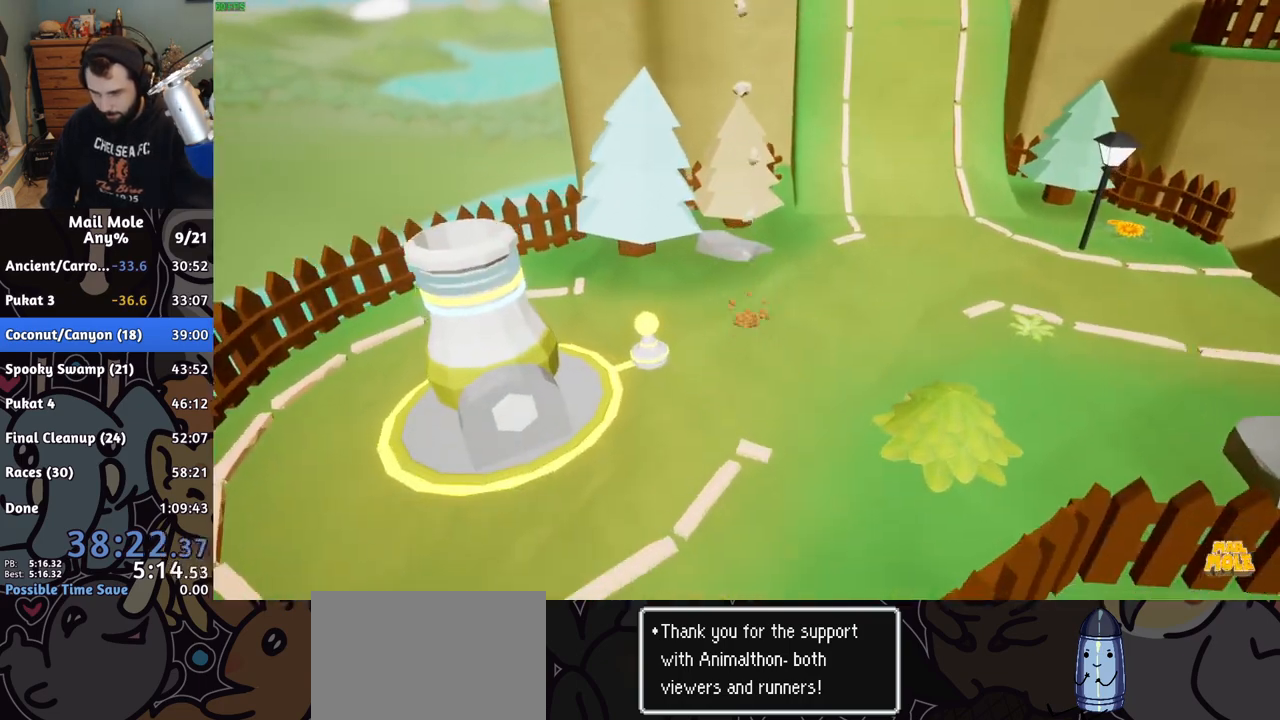
{"buttons": [], "left_stick": "center", "right_stick": "center", "events": [[67, "CROSS", "down"], [150, "CROSS", "up"], [250, "CROSS", "down"], [317, "CROSS", "up"], [400, "CROSS", "down"], [467, "CROSS", "up"]]}
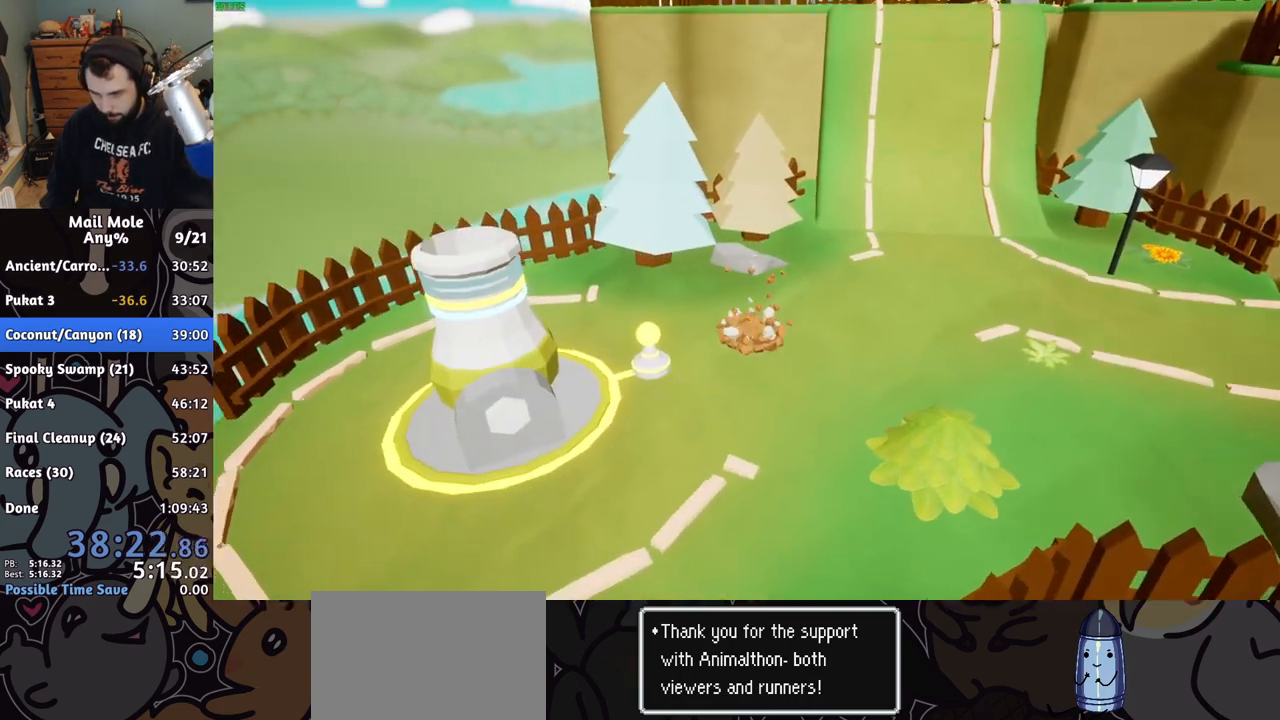
{"buttons": [], "left_stick": "center", "right_stick": "center", "events": [[50, "CROSS", "down"], [133, "CROSS", "up"], [217, "CROSS", "down"], [283, "CROSS", "up"], [367, "CROSS", "down"], [417, "CROSS", "up"]]}
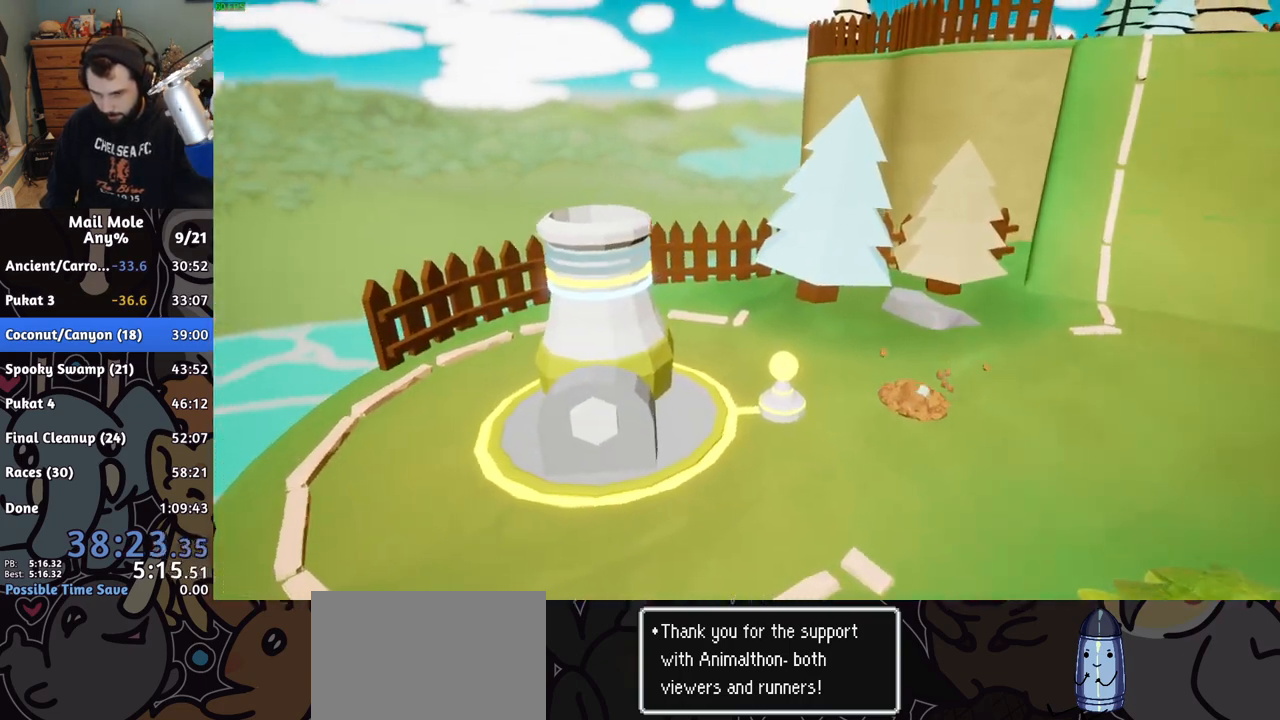
{"buttons": ["CROSS"], "left_stick": "center", "right_stick": "center", "events": [[150, "CROSS", "down"], [217, "CROSS", "up"], [300, "CROSS", "down"], [367, "CROSS", "up"], [433, "CROSS", "down"]]}
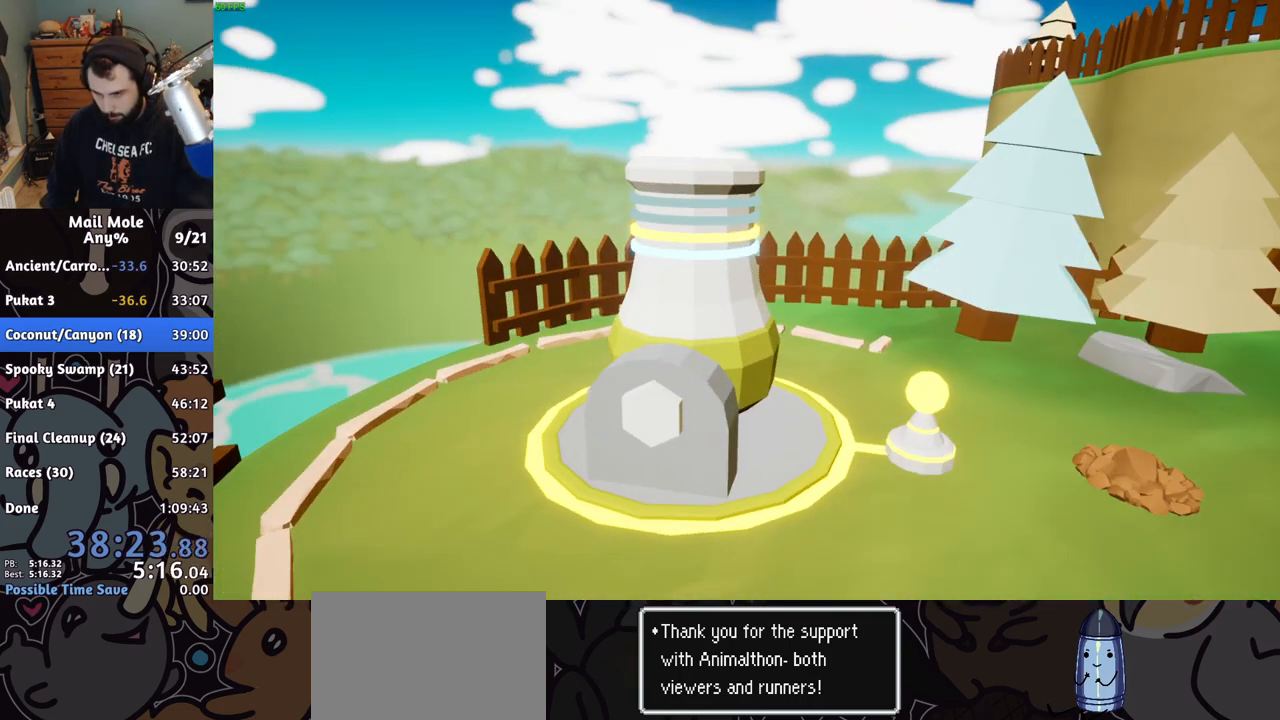
{"buttons": [], "left_stick": "center", "right_stick": "center", "events": [[17, "CROSS", "up"], [100, "CROSS", "down"], [167, "CROSS", "up"], [250, "CROSS", "down"], [317, "CROSS", "up"], [383, "CROSS", "down"], [450, "CROSS", "up"]]}
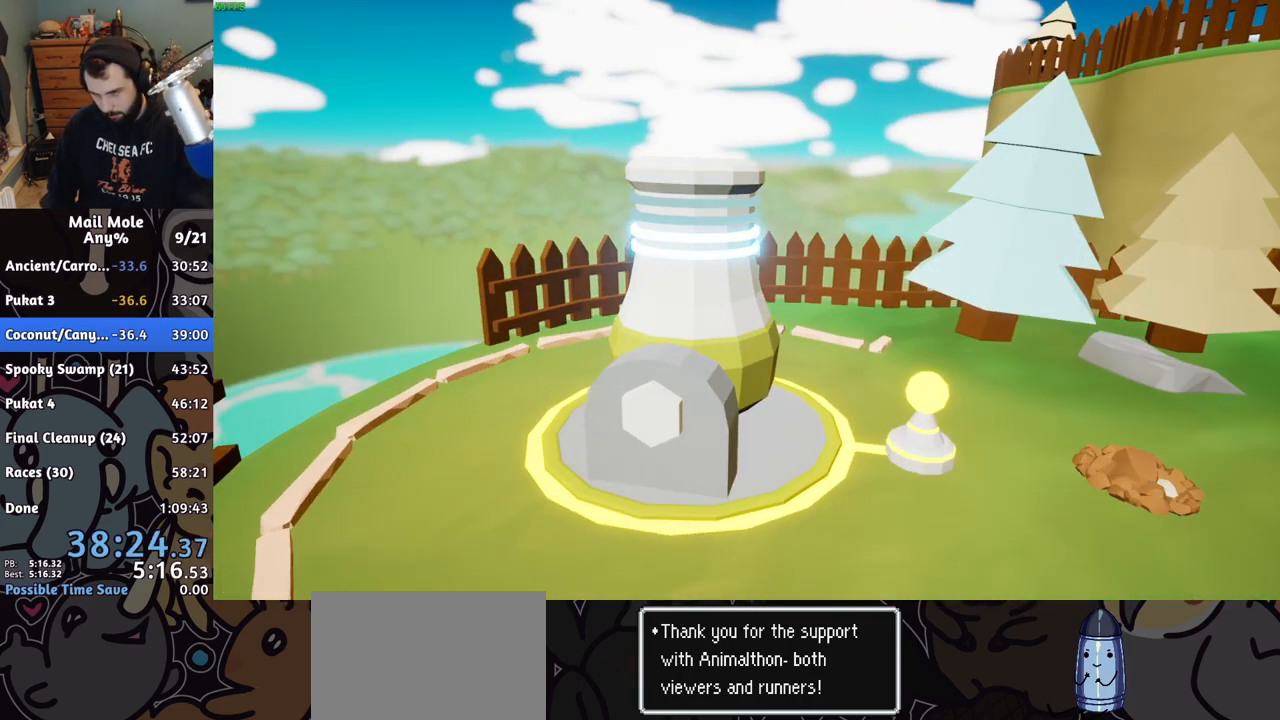
{"buttons": [], "left_stick": "center", "right_stick": "center", "events": [[33, "CROSS", "down"], [117, "CROSS", "up"], [200, "CROSS", "down"], [283, "CROSS", "up"], [350, "CROSS", "down"], [450, "CROSS", "up"]]}
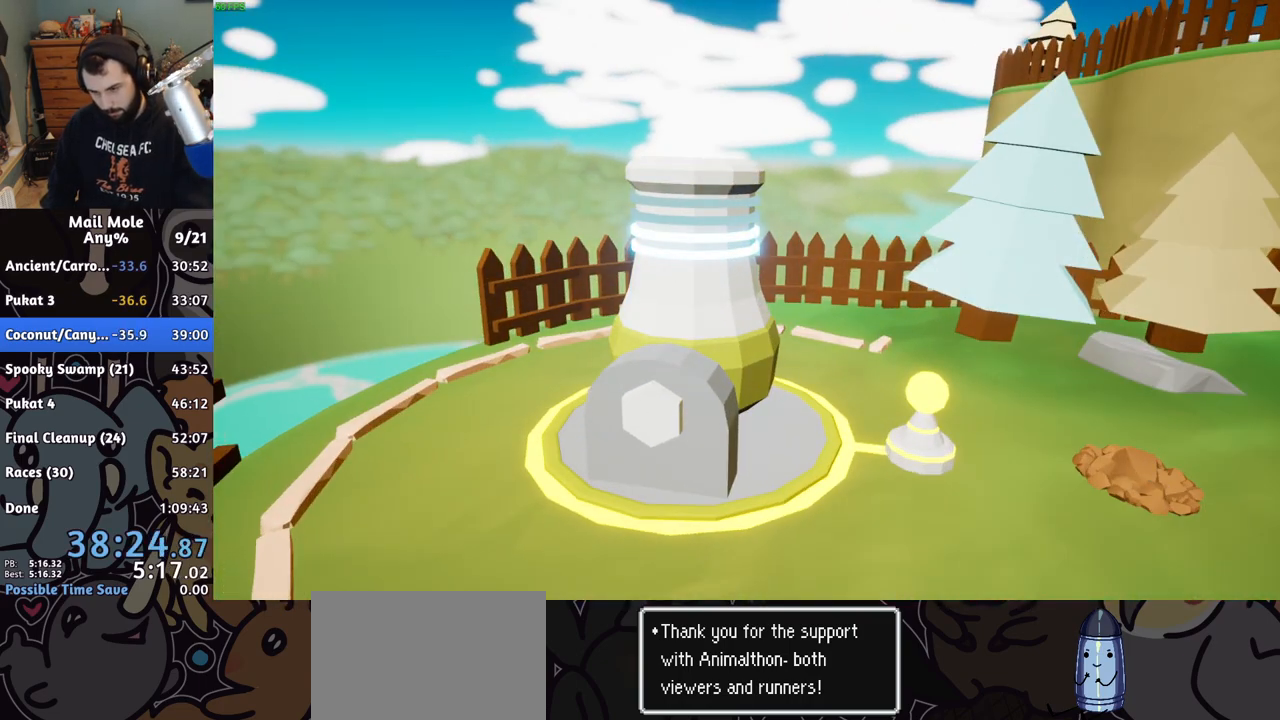
{"buttons": [], "left_stick": "center", "right_stick": "center", "events": [[33, "CROSS", "down"], [117, "CROSS", "up"], [200, "CROSS", "down"], [267, "CROSS", "up"], [367, "CROSS", "down"], [450, "CROSS", "up"]]}
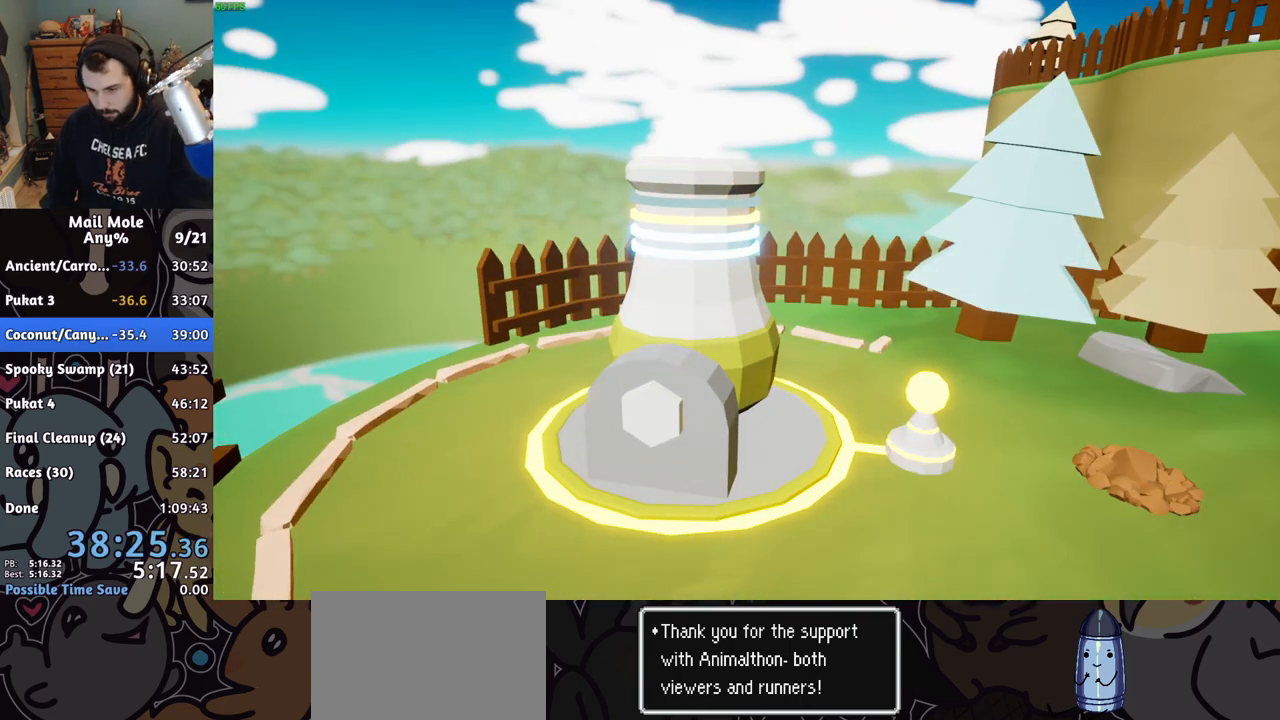
{"buttons": [], "left_stick": "center", "right_stick": "center", "events": [[33, "CROSS", "down"], [133, "CROSS", "up"], [200, "CROSS", "down"], [300, "CROSS", "up"], [383, "CROSS", "down"], [467, "CROSS", "up"]]}
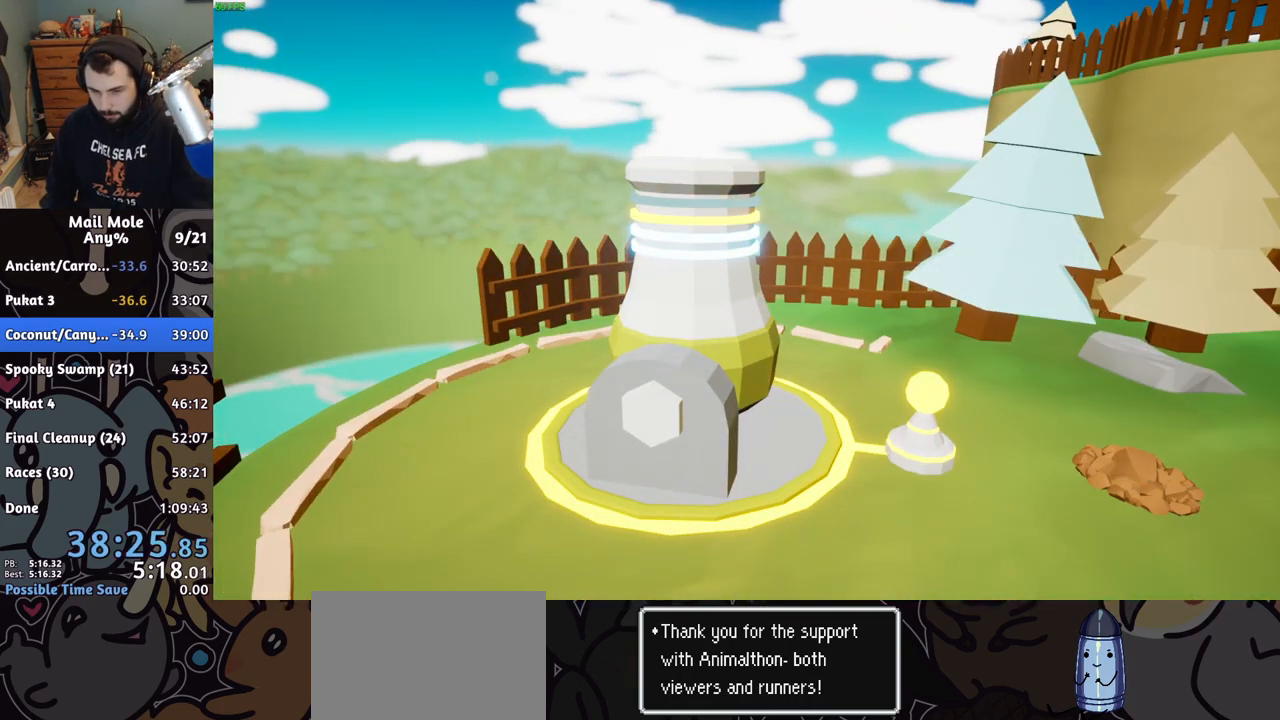
{"buttons": [], "left_stick": "center", "right_stick": "center", "events": [[50, "CROSS", "down"], [133, "CROSS", "up"], [217, "CROSS", "down"], [283, "CROSS", "up"], [367, "CROSS", "down"], [450, "CROSS", "up"]]}
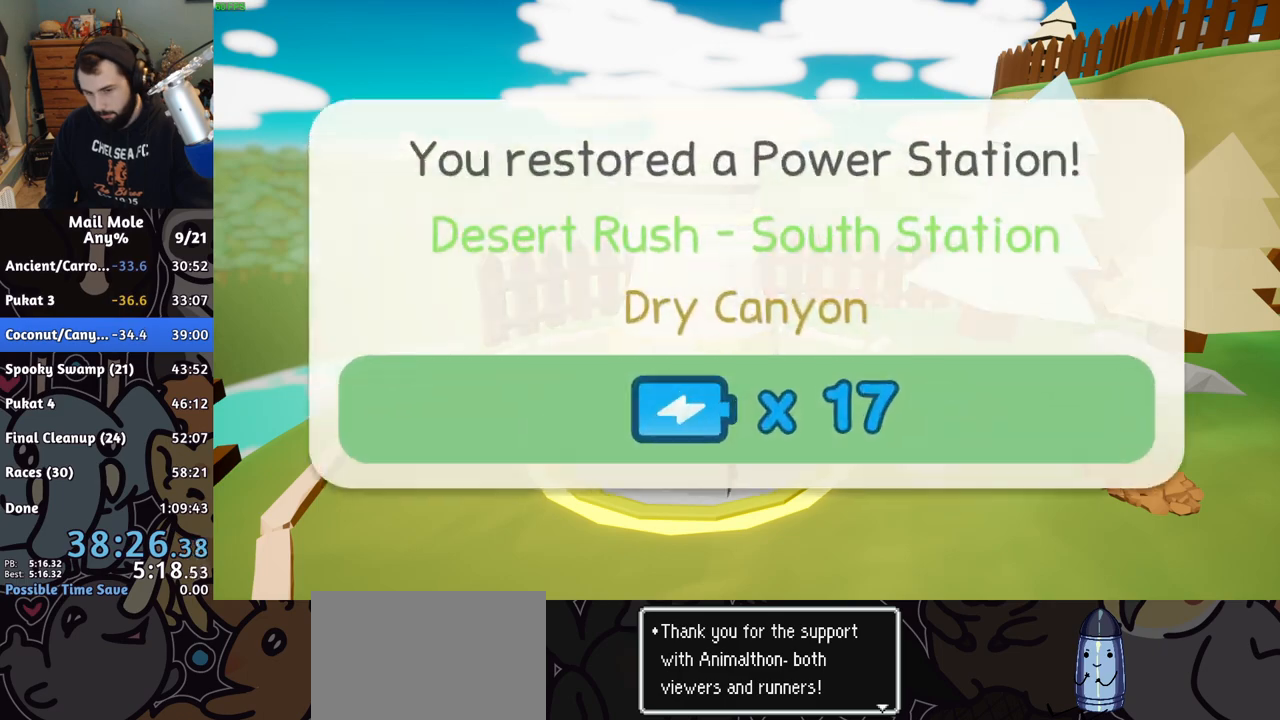
{"buttons": [], "left_stick": "center", "right_stick": "center", "events": [[33, "CROSS", "down"], [117, "CROSS", "up"], [200, "CROSS", "down"], [300, "CROSS", "up"], [367, "CROSS", "down"], [467, "CROSS", "up"]]}
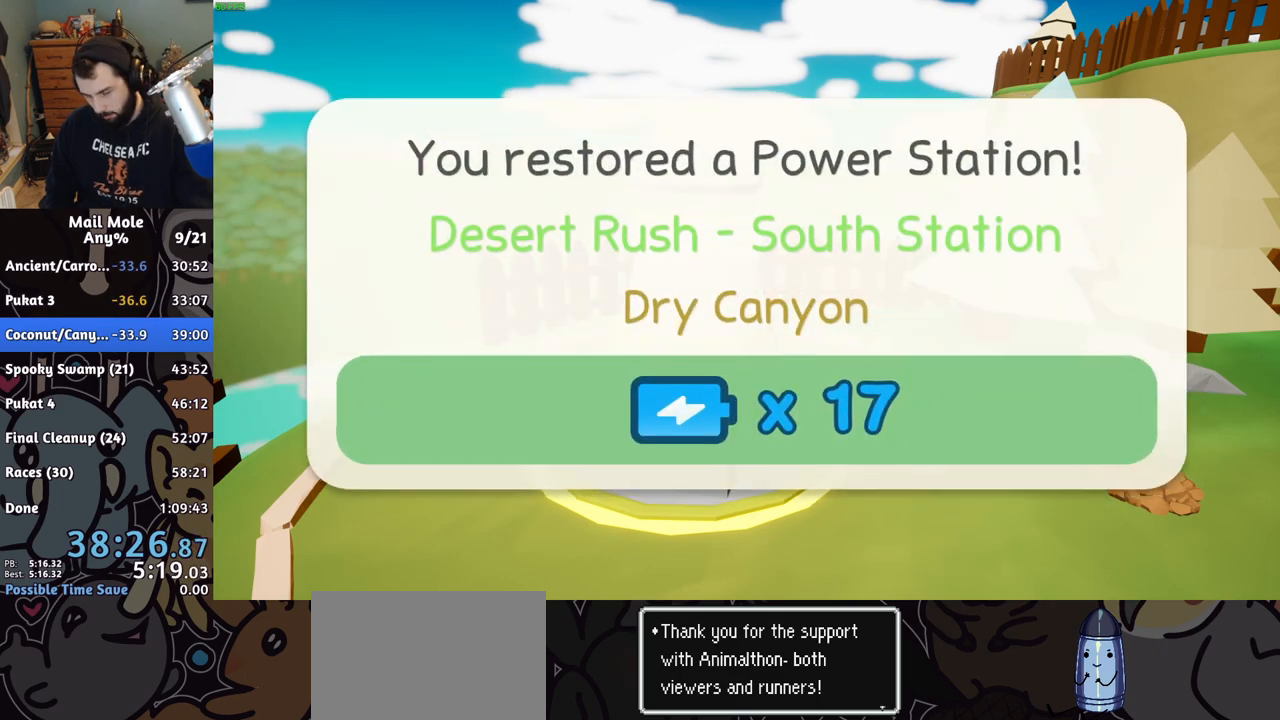
{"buttons": [], "left_stick": "center", "right_stick": "center", "events": [[33, "CROSS", "down"], [133, "CROSS", "up"], [217, "CROSS", "down"], [300, "CROSS", "up"], [367, "CROSS", "down"], [417, "CROSS", "up"]]}
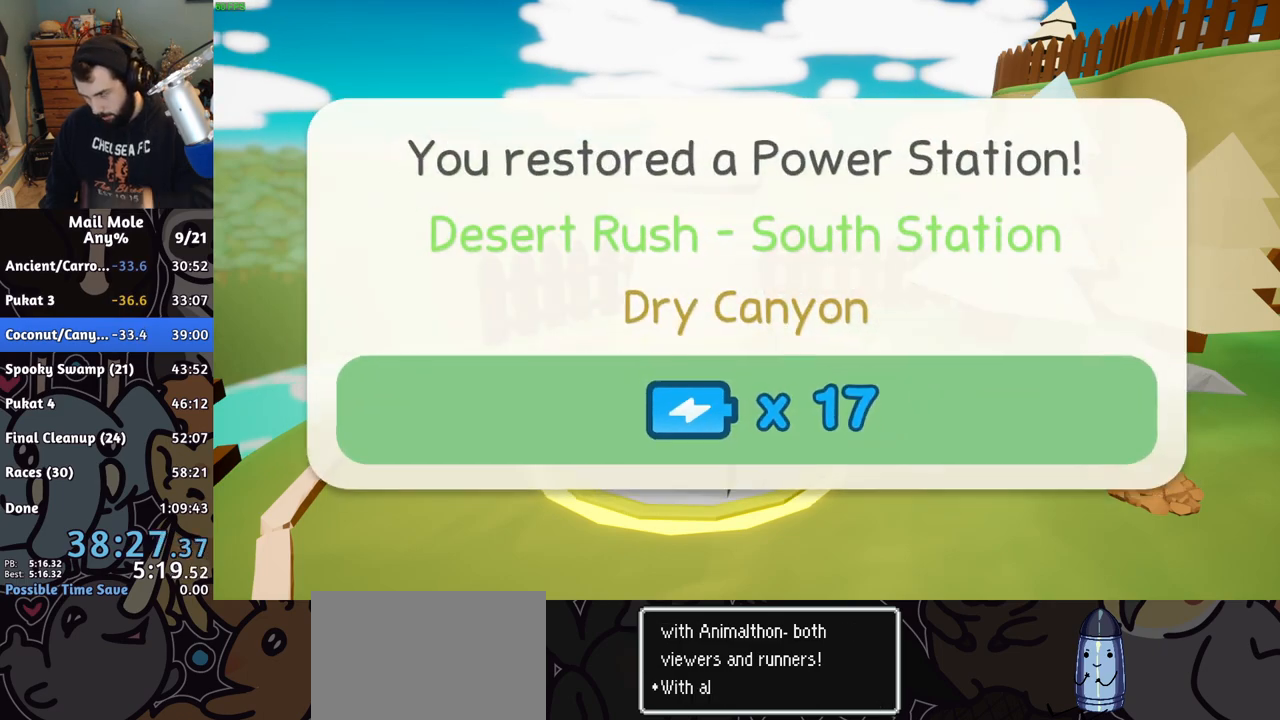
{"buttons": ["CROSS"], "left_stick": "center", "right_stick": "center", "events": [[100, "CROSS", "down"], [217, "CROSS", "up"], [300, "CROSS", "down"], [383, "CROSS", "up"], [467, "CROSS", "down"]]}